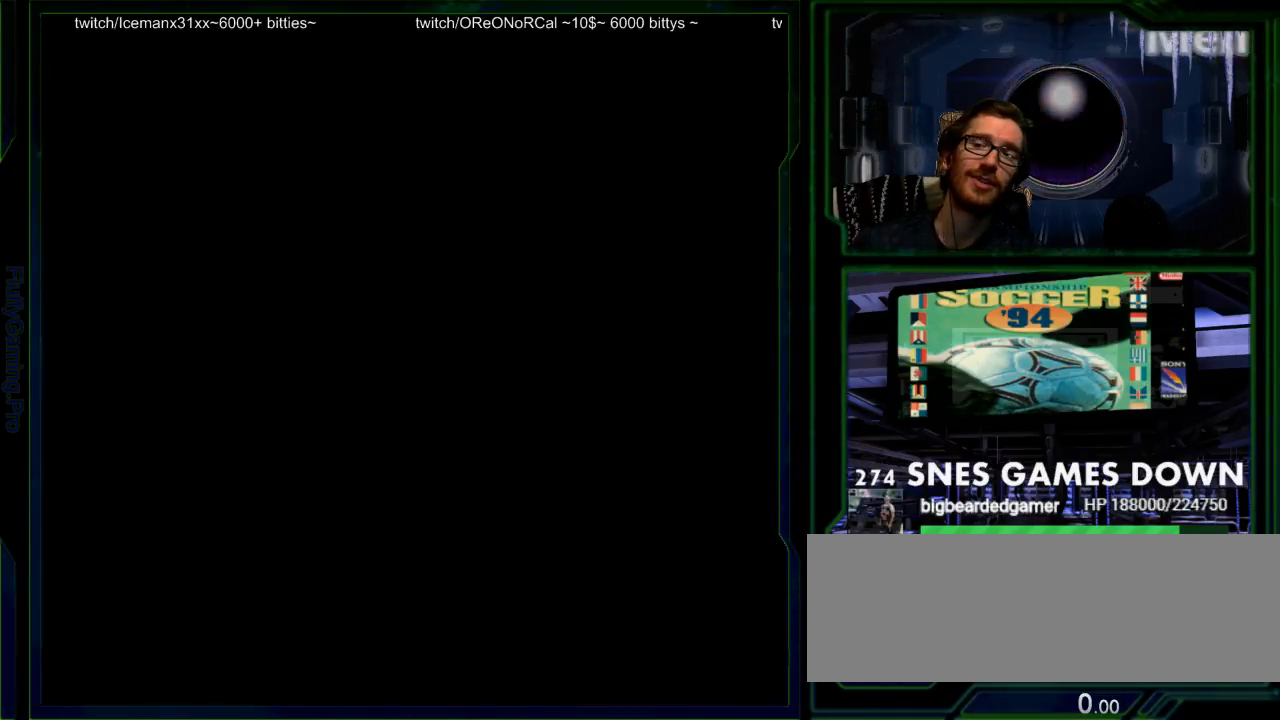
Gameplay with a controller (Nintendo layout); each line is a JSON object with the inputs held at the frame after it (dt_ms = milliseconds from this image to that frame). "events" lists button and stick changes between this image and that frame as [ms after this image, input, new state], when the widget could be followed in between. Not read: L3 R3 START.
{"dt_ms": 500, "buttons": ["B"], "events": [[483, "B", "down"]]}
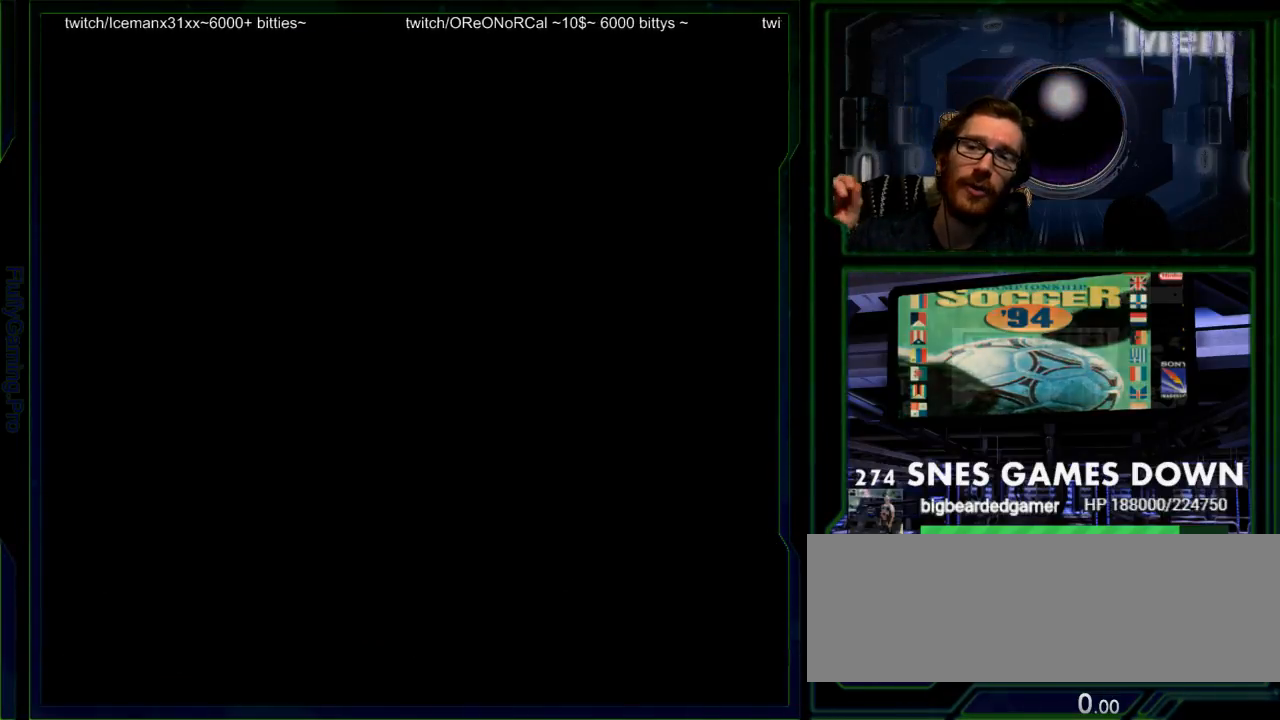
{"dt_ms": 500, "buttons": [], "events": [[100, "B", "up"], [183, "A", "down"], [283, "A", "up"]]}
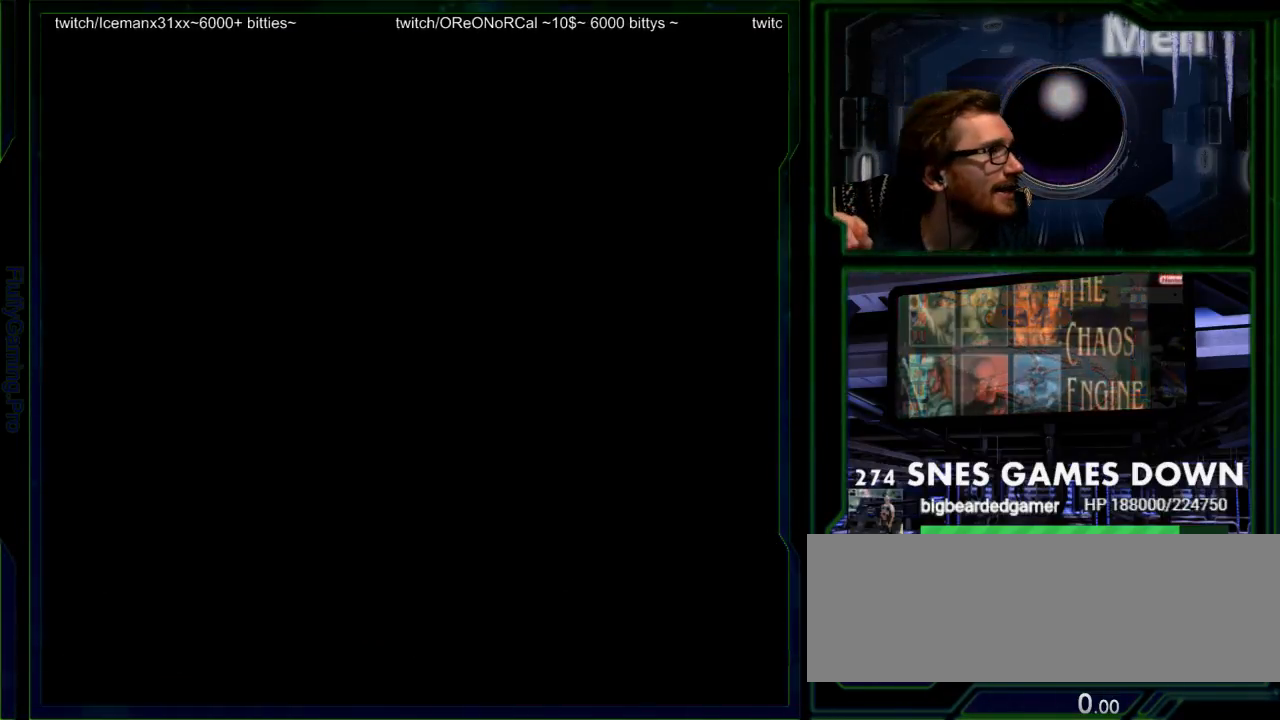
{"dt_ms": 500, "buttons": [], "events": []}
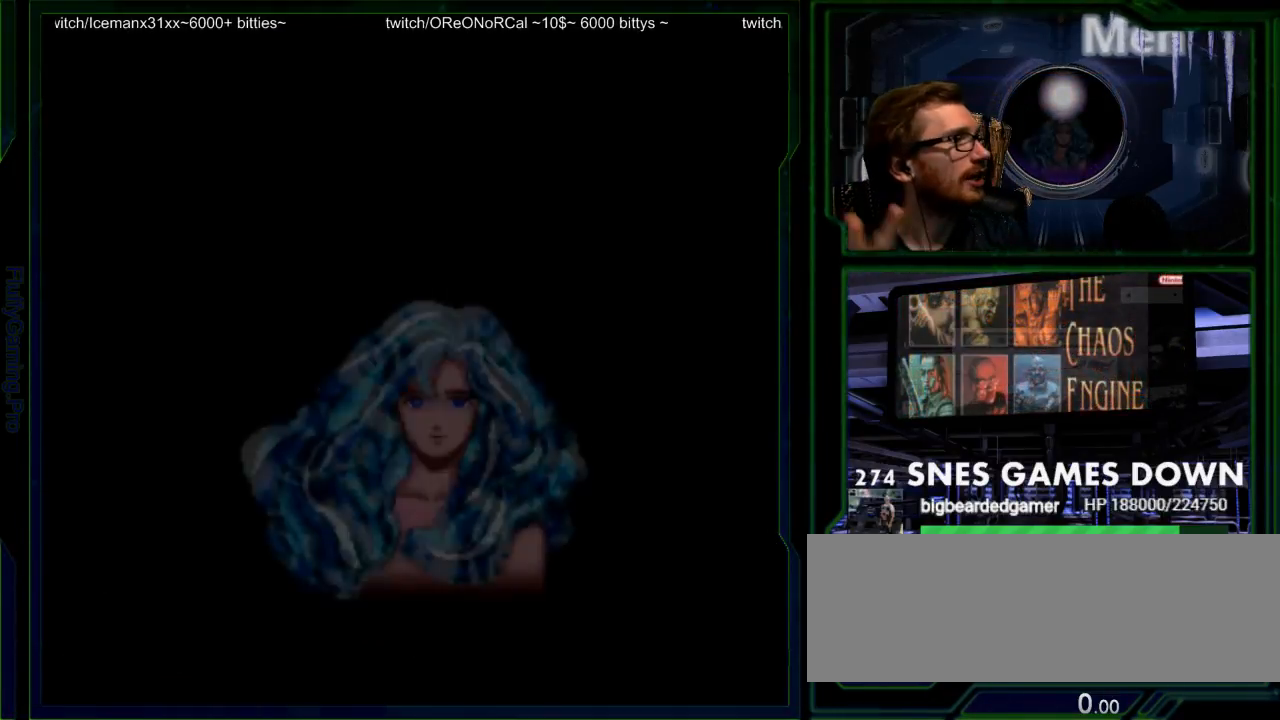
{"dt_ms": 500, "buttons": [], "events": []}
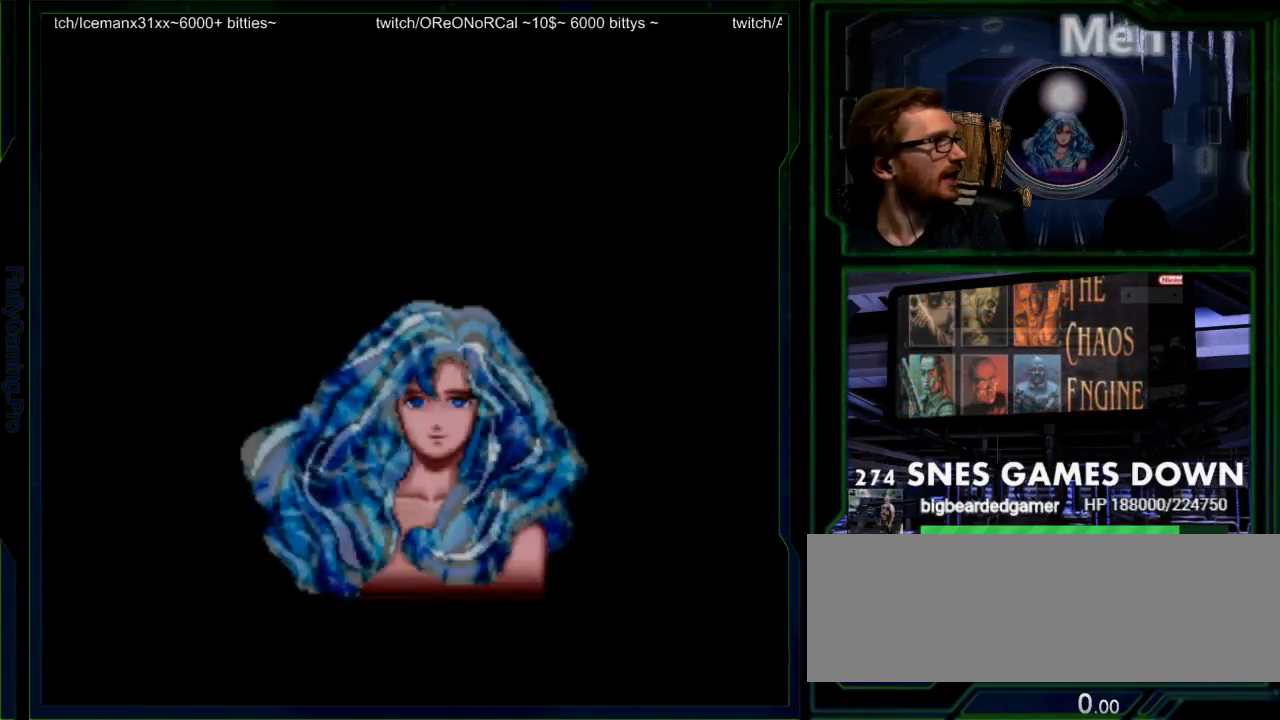
{"dt_ms": 500, "buttons": [], "events": []}
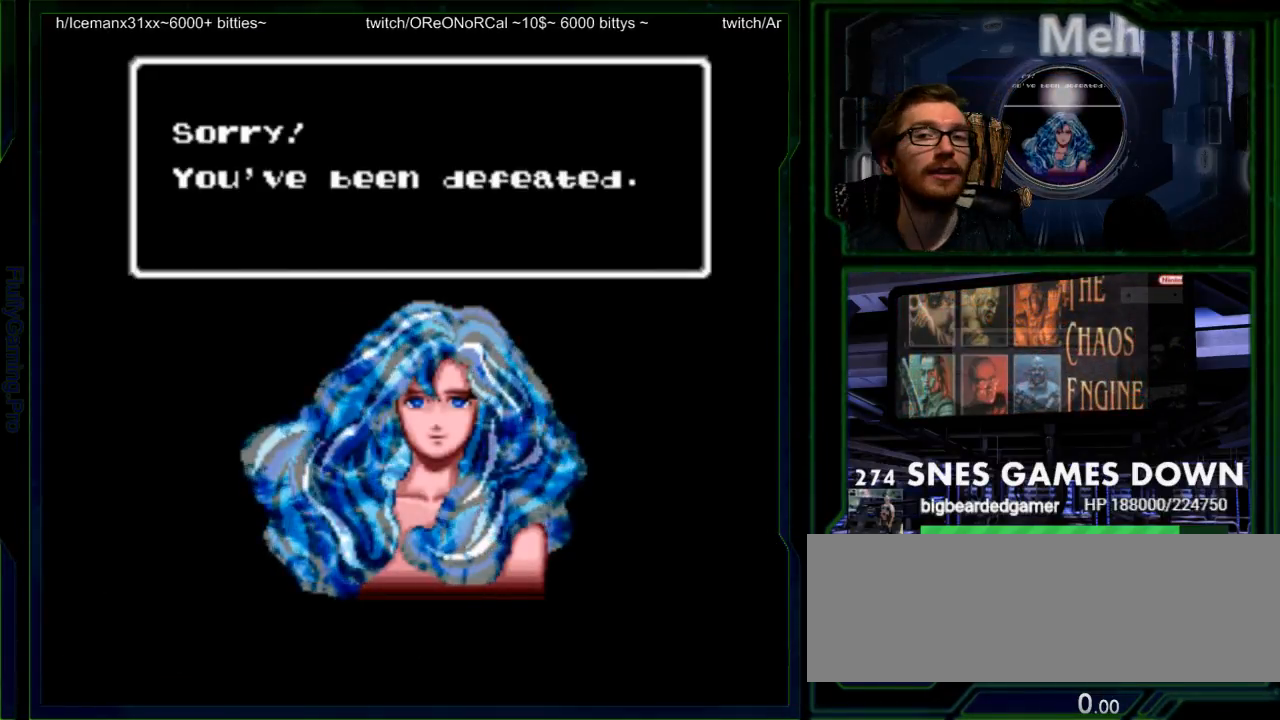
{"dt_ms": 500, "buttons": [], "events": []}
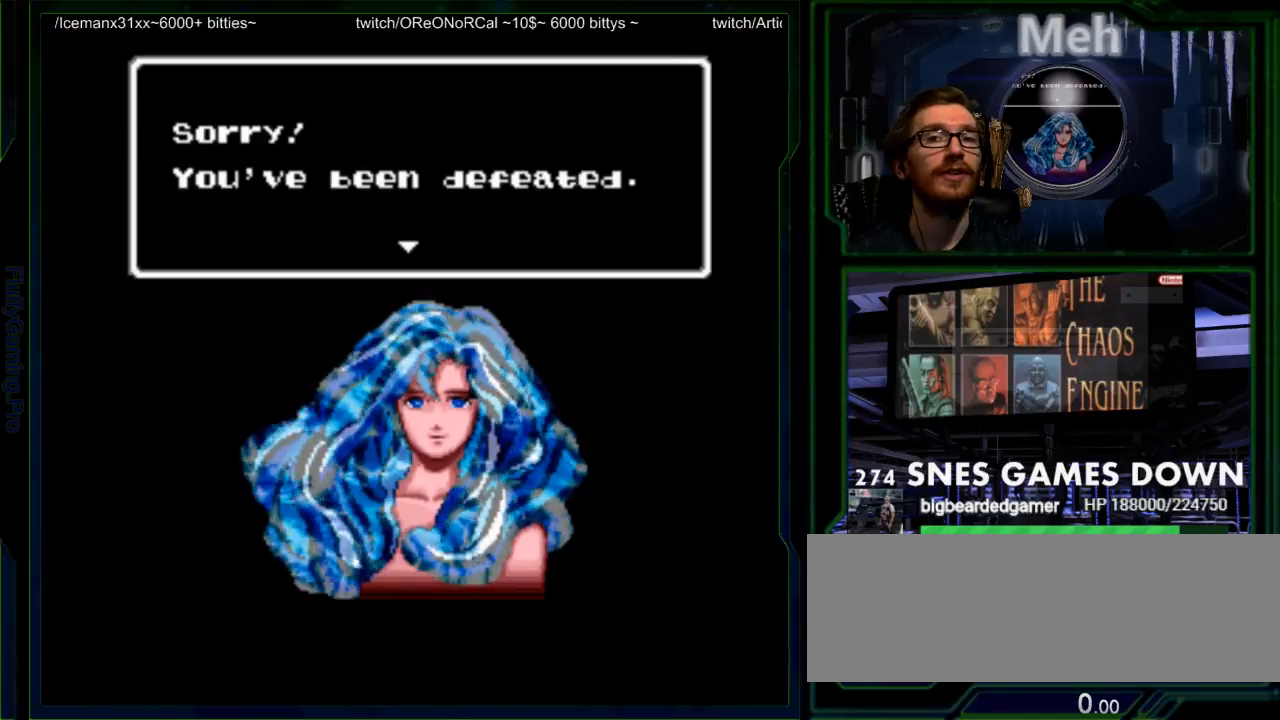
{"dt_ms": 1000, "buttons": []}
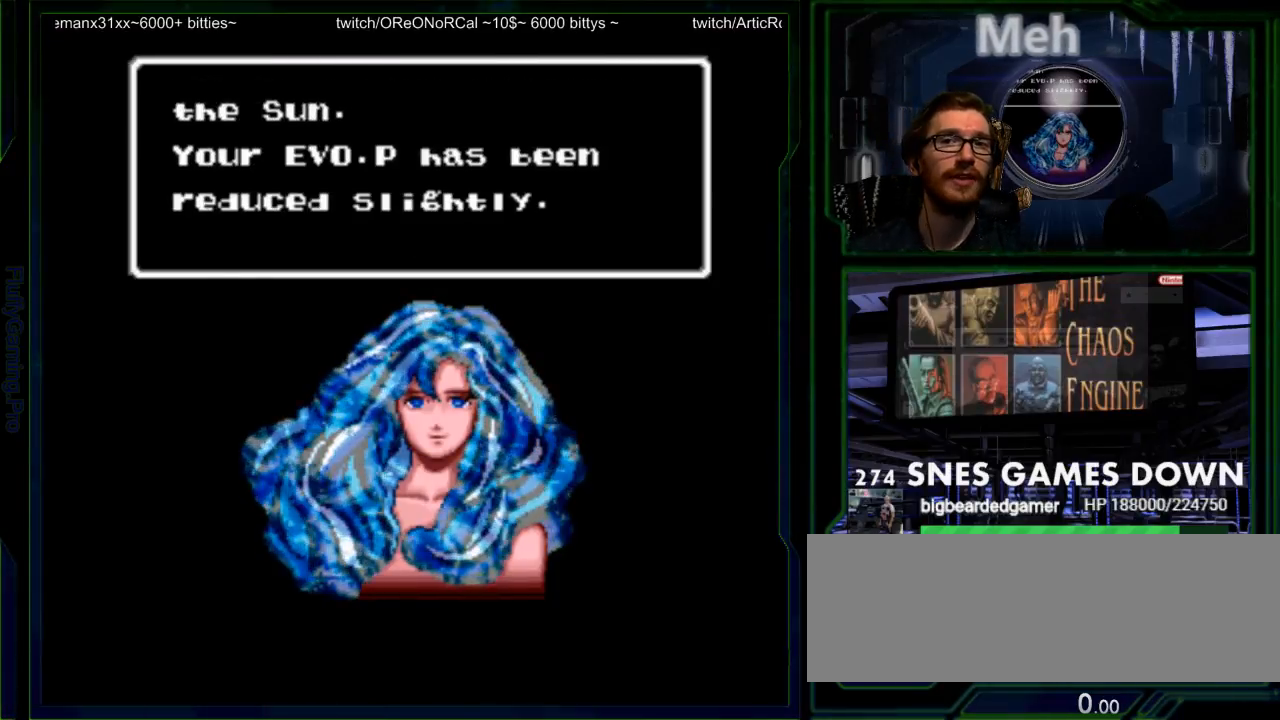
{"dt_ms": 1000, "buttons": ["Y"]}
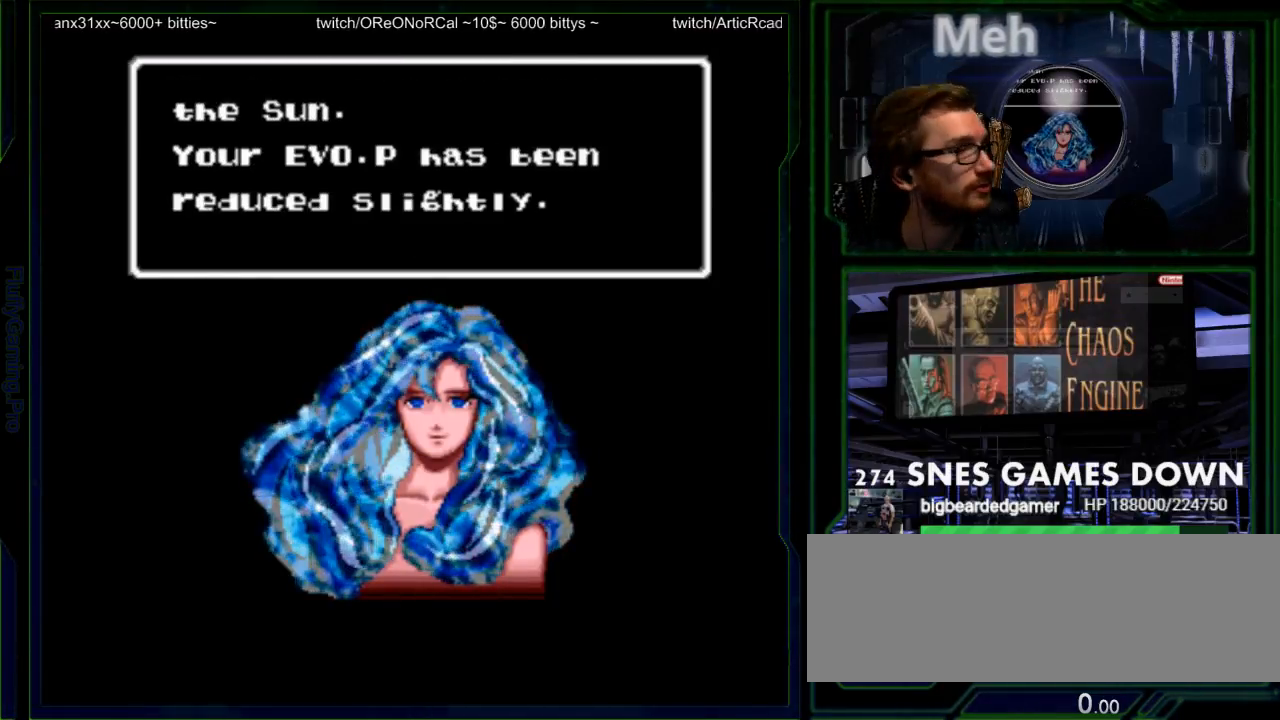
{"dt_ms": 500, "buttons": ["A"], "events": [[33, "Y", "up"], [133, "A", "down"], [167, "B", "down"], [200, "A", "up"], [250, "B", "up"], [283, "A", "down"], [350, "B", "down"], [383, "A", "up"], [450, "B", "up"], [483, "A", "down"]]}
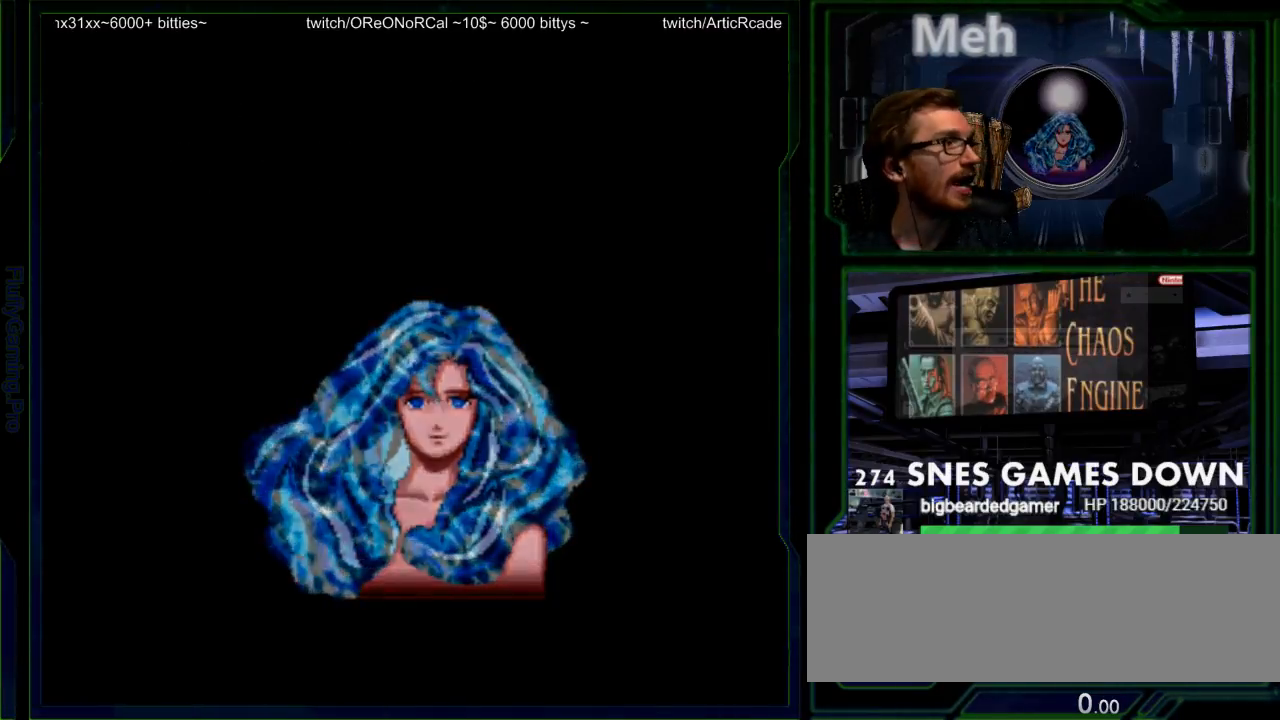
{"dt_ms": 500, "buttons": [], "events": [[17, "A", "up"], [17, "B", "down"], [117, "B", "up"], [167, "A", "down"], [200, "B", "down"], [233, "A", "up"], [283, "B", "up"], [317, "A", "down"], [383, "B", "down"], [417, "A", "up"], [483, "B", "up"]]}
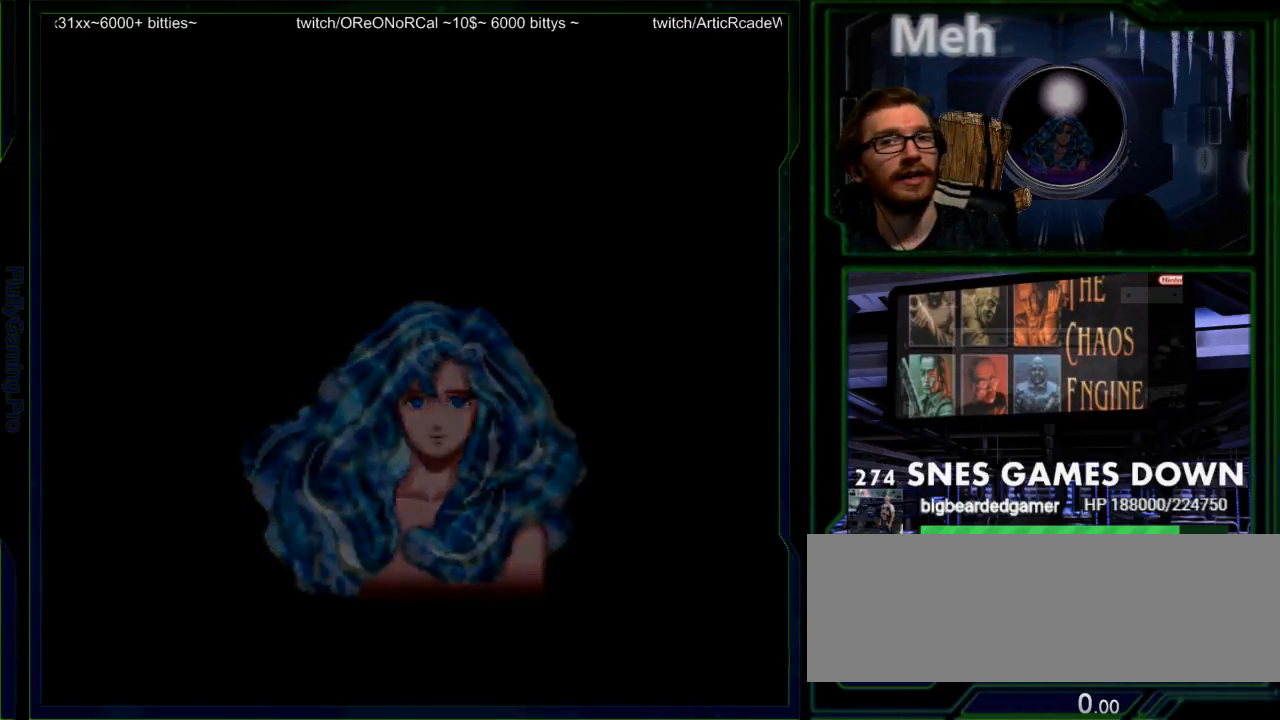
{"dt_ms": 500, "buttons": ["X", "Y"], "events": [[17, "A", "down"], [83, "B", "down"], [117, "A", "up"], [183, "B", "up"], [233, "A", "down"], [267, "B", "down"], [300, "A", "up"], [367, "B", "up"], [500, "X", "down"], [500, "Y", "down"]]}
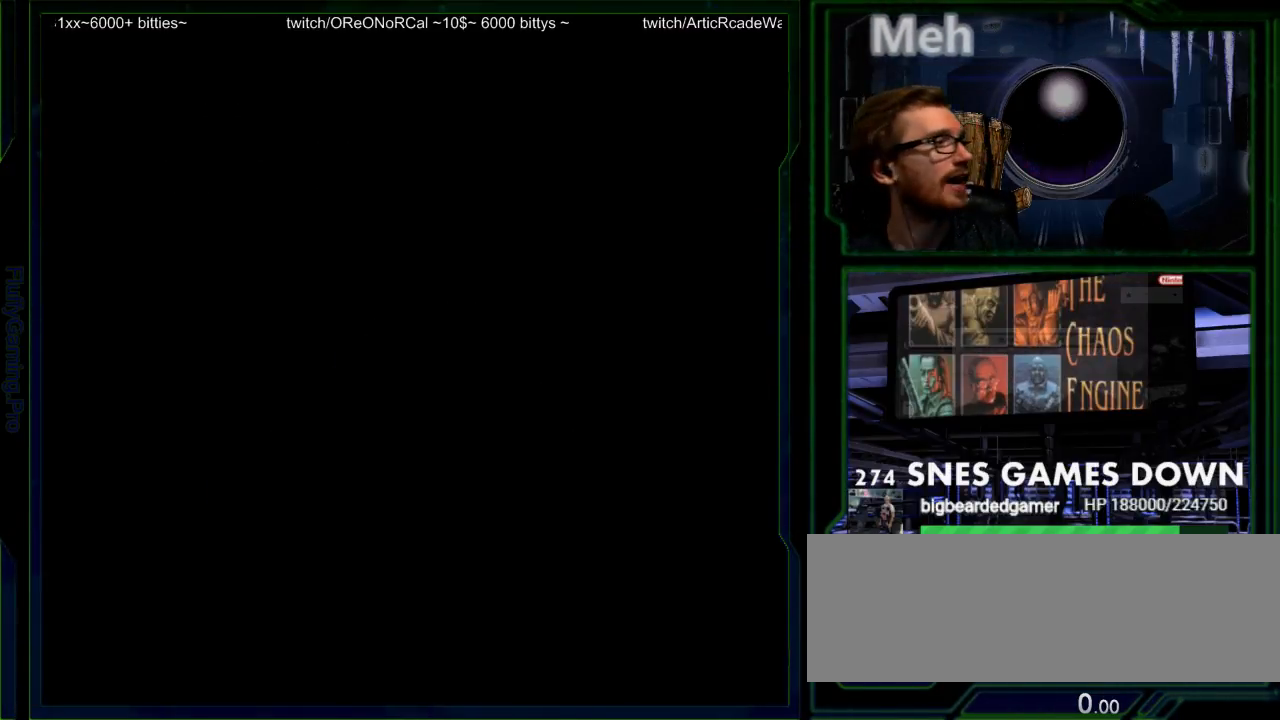
{"dt_ms": 500, "buttons": [], "events": [[33, "B", "down"], [33, "X", "up"], [83, "B", "up"], [83, "Y", "up"], [150, "X", "down"], [183, "Y", "down"], [217, "X", "up"], [317, "Y", "up"]]}
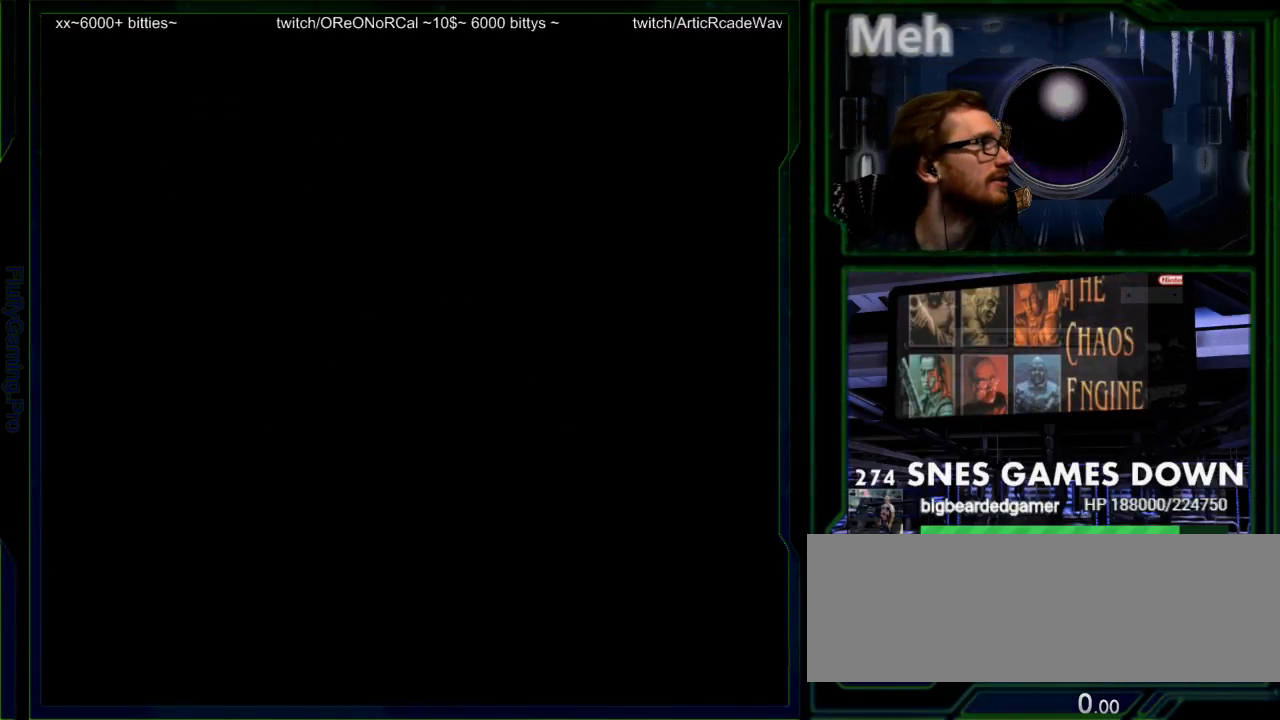
{"dt_ms": 500, "buttons": [], "events": [[367, "A", "down"], [400, "B", "down"], [400, "DPAD_LEFT", "down"], [450, "A", "up"], [483, "B", "up"], [500, "DPAD_LEFT", "up"]]}
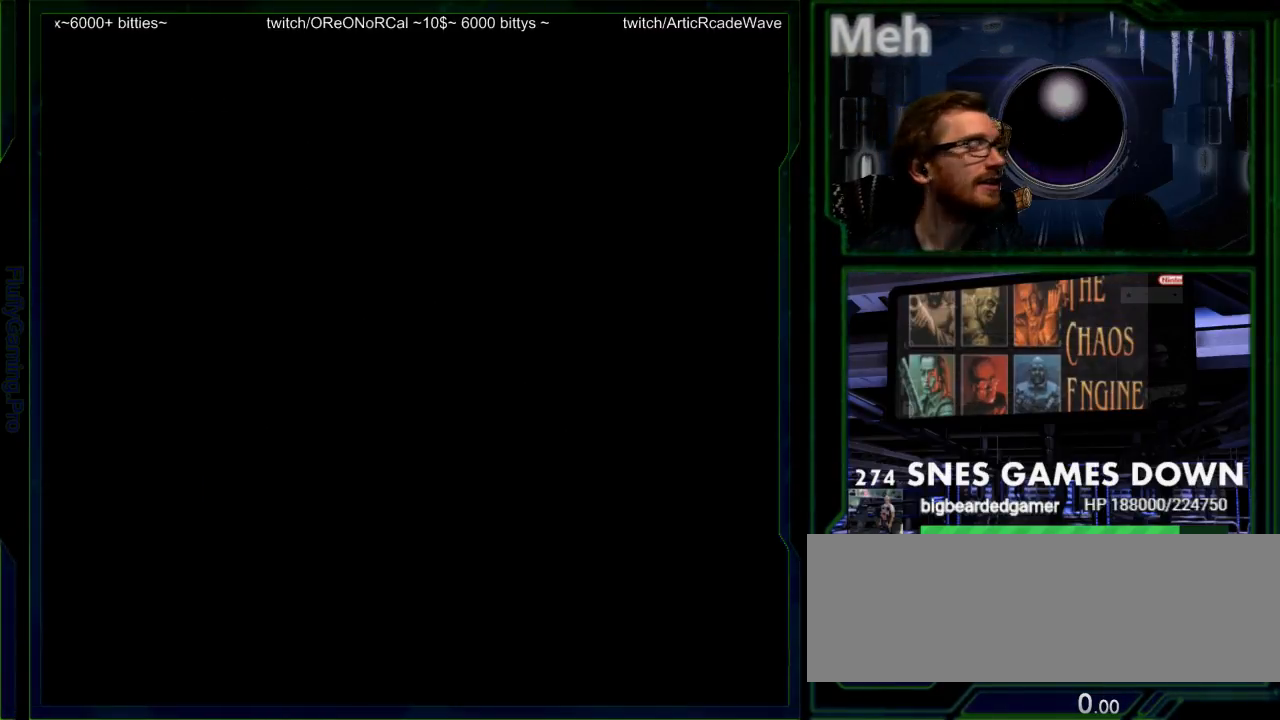
{"dt_ms": 500, "buttons": ["X", "Y"], "events": [[17, "A", "down"], [50, "B", "down"], [50, "DPAD_UP", "down"], [117, "A", "up"], [117, "DPAD_UP", "up"], [183, "B", "up"], [183, "DPAD_RIGHT", "down"], [217, "A", "down"], [250, "B", "down"], [283, "DPAD_RIGHT", "up"], [317, "A", "up"], [367, "B", "up"], [433, "X", "down"], [467, "Y", "down"]]}
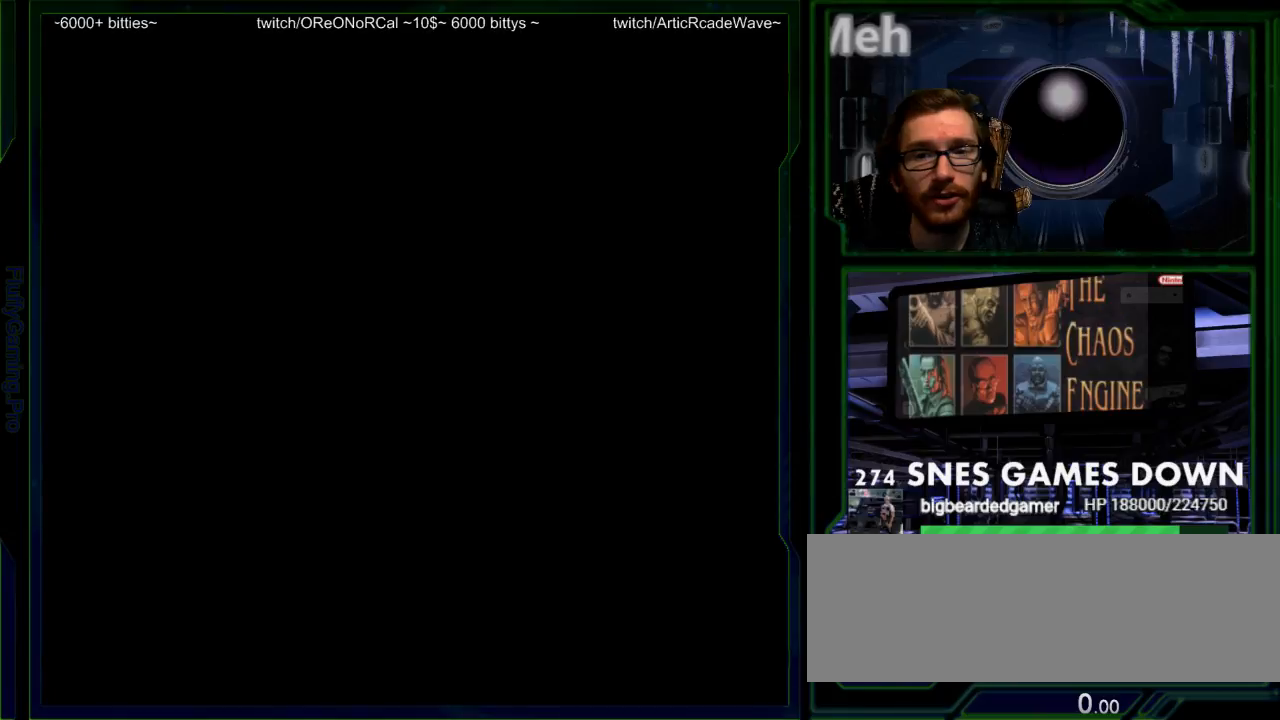
{"dt_ms": 500, "buttons": [], "events": [[33, "X", "up"], [100, "Y", "up"], [133, "SELECT", "down"], [183, "SELECT", "up"], [200, "Y", "down"], [217, "B", "down"], [283, "Y", "up"], [317, "B", "up"]]}
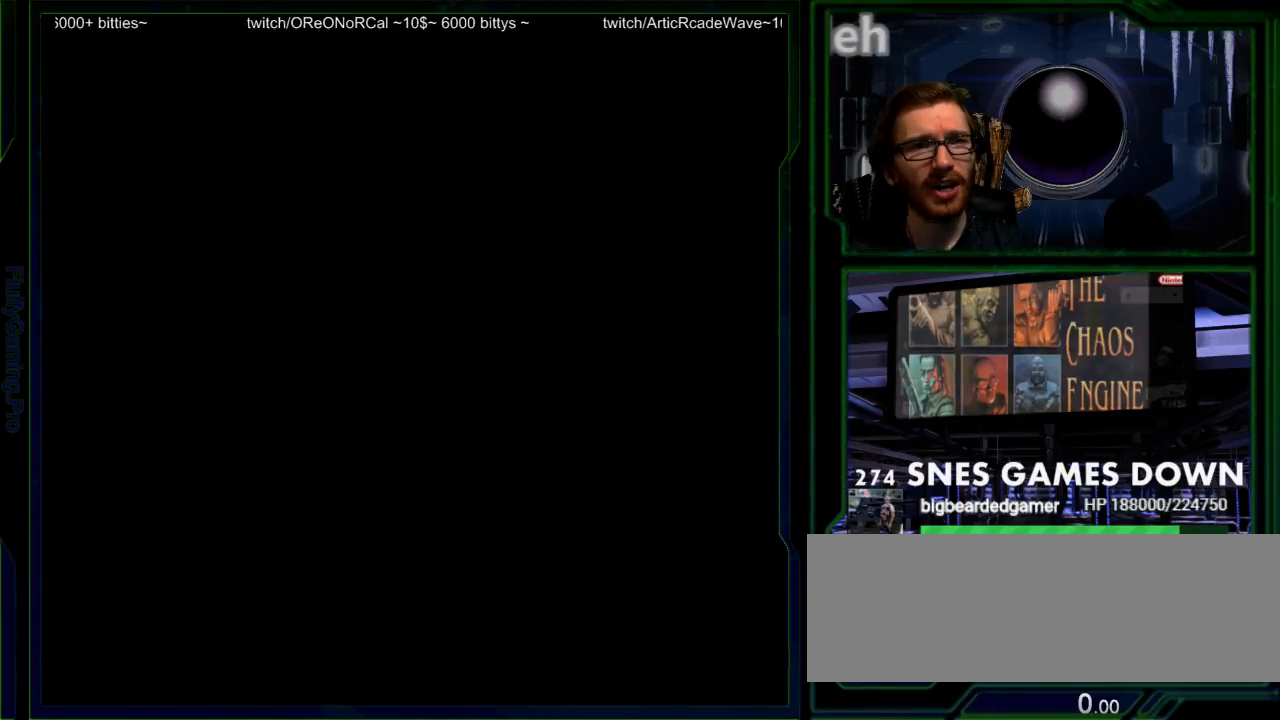
{"dt_ms": 500, "buttons": [], "events": []}
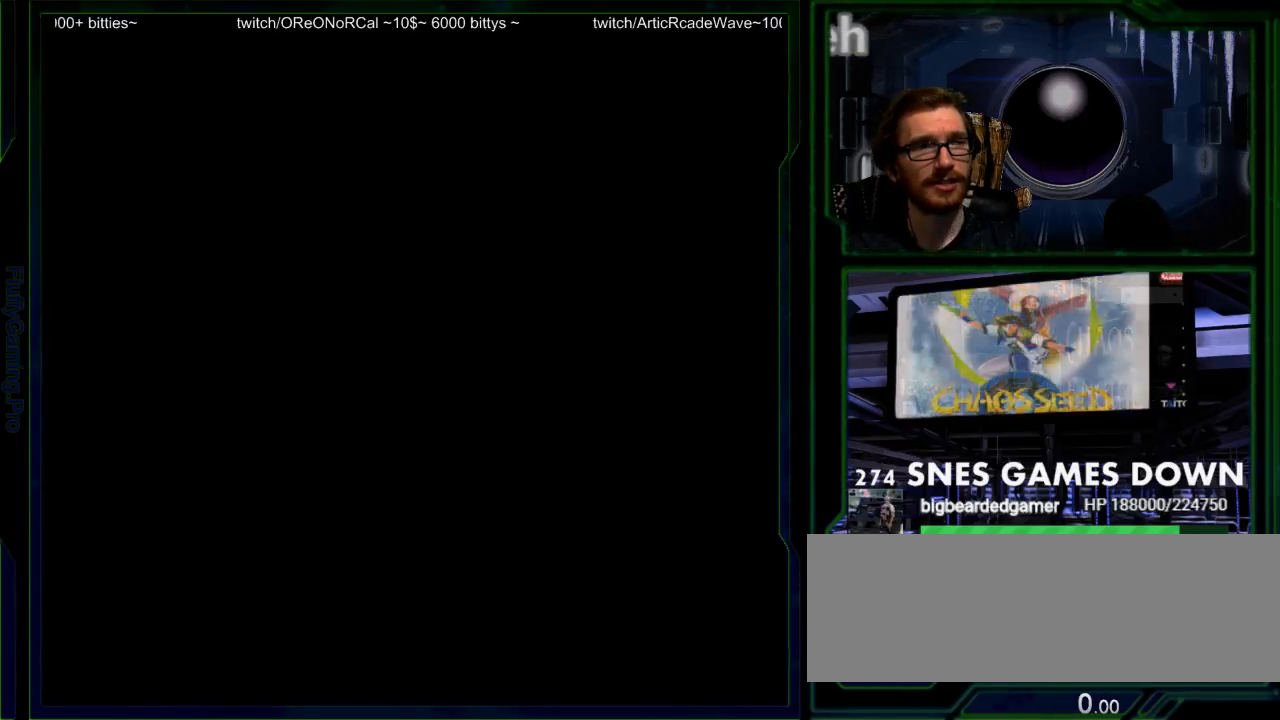
{"dt_ms": 500, "buttons": [], "events": [[33, "B", "down"], [83, "B", "up"], [183, "A", "down"], [350, "A", "up"]]}
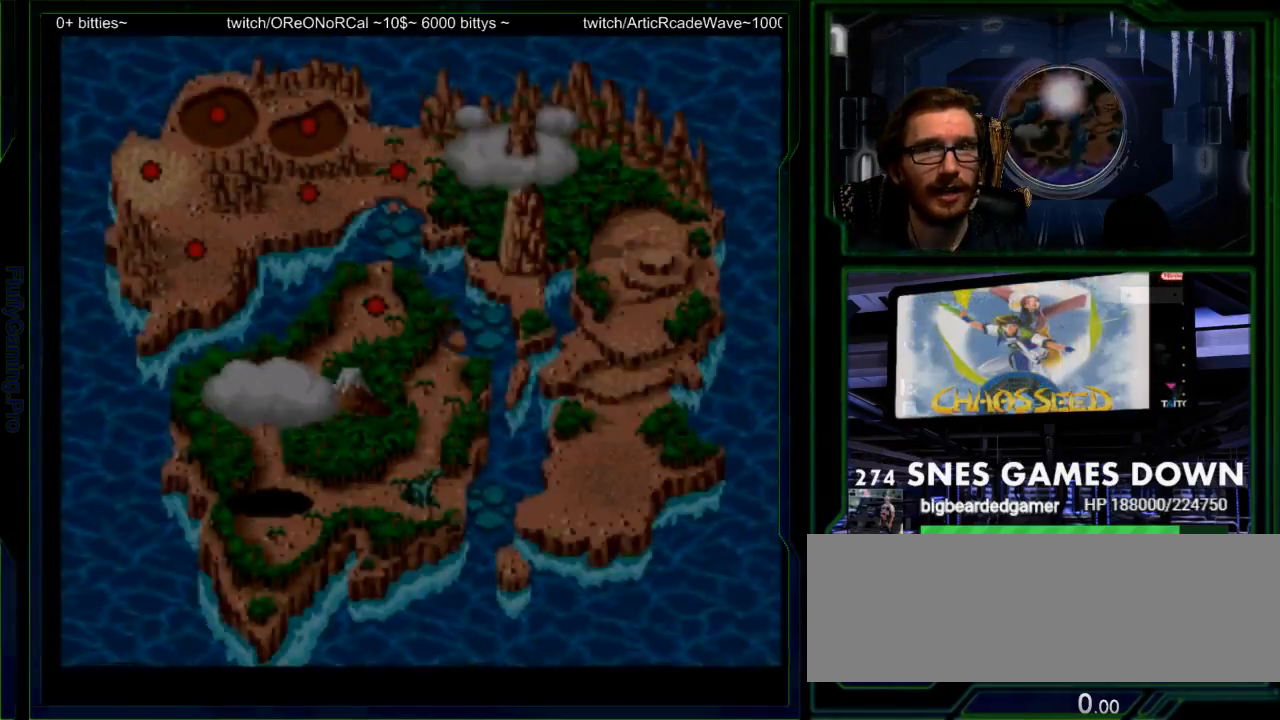
{"dt_ms": 500, "buttons": ["B"], "events": [[333, "B", "down"], [417, "B", "up"], [483, "B", "down"]]}
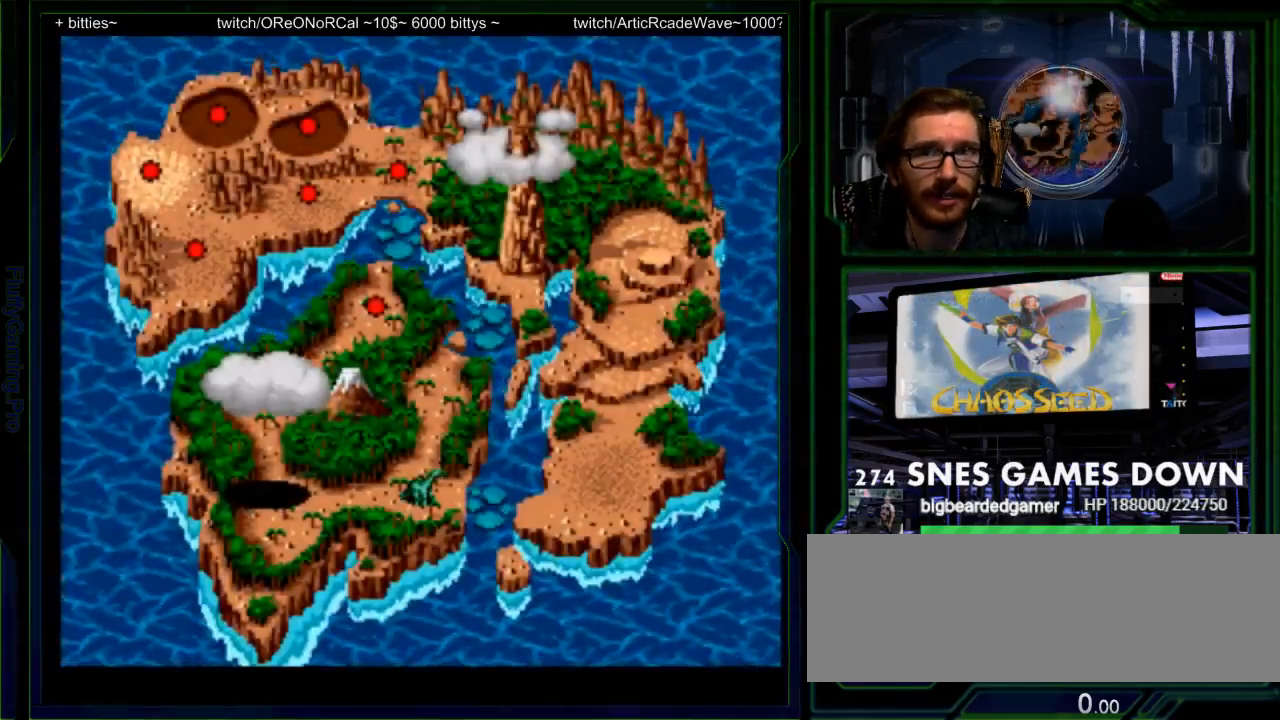
{"dt_ms": 500, "buttons": ["B"], "events": [[50, "B", "up"], [150, "B", "down"], [217, "B", "up"], [267, "B", "down"], [400, "B", "up"], [500, "B", "down"]]}
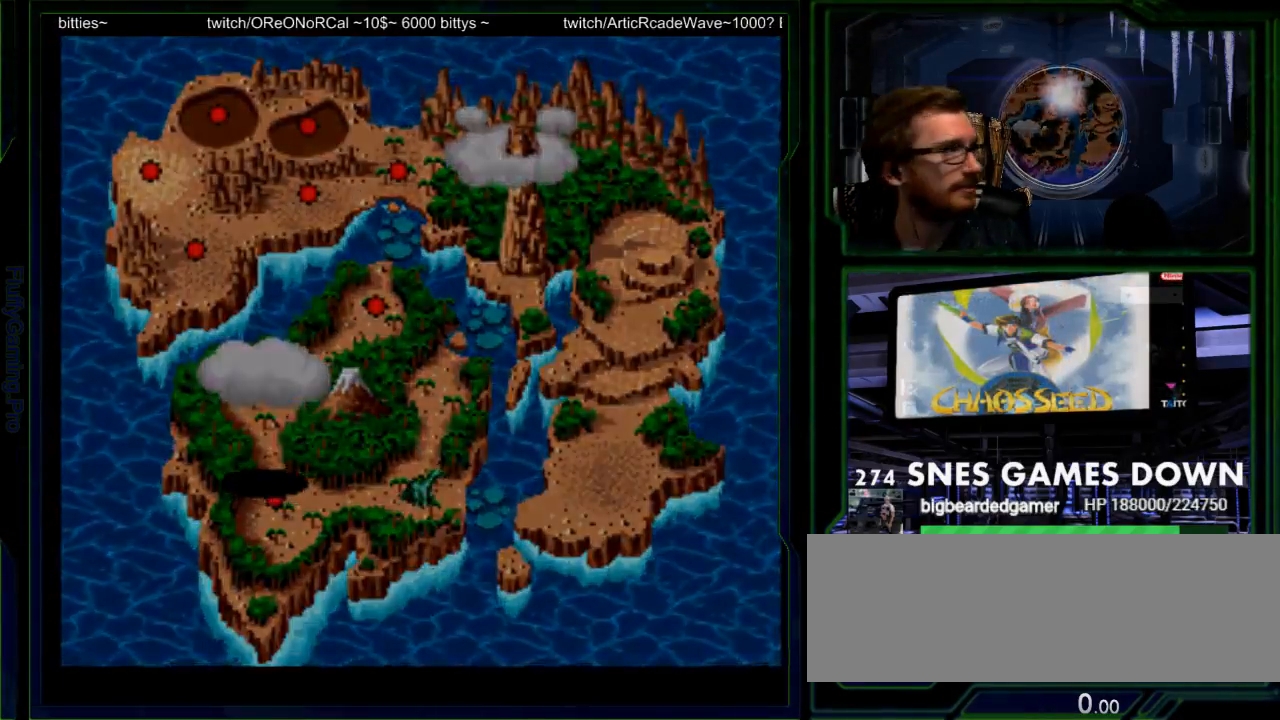
{"dt_ms": 500, "buttons": ["B"], "events": [[100, "B", "up"], [217, "B", "down"], [383, "B", "up"], [450, "B", "down"]]}
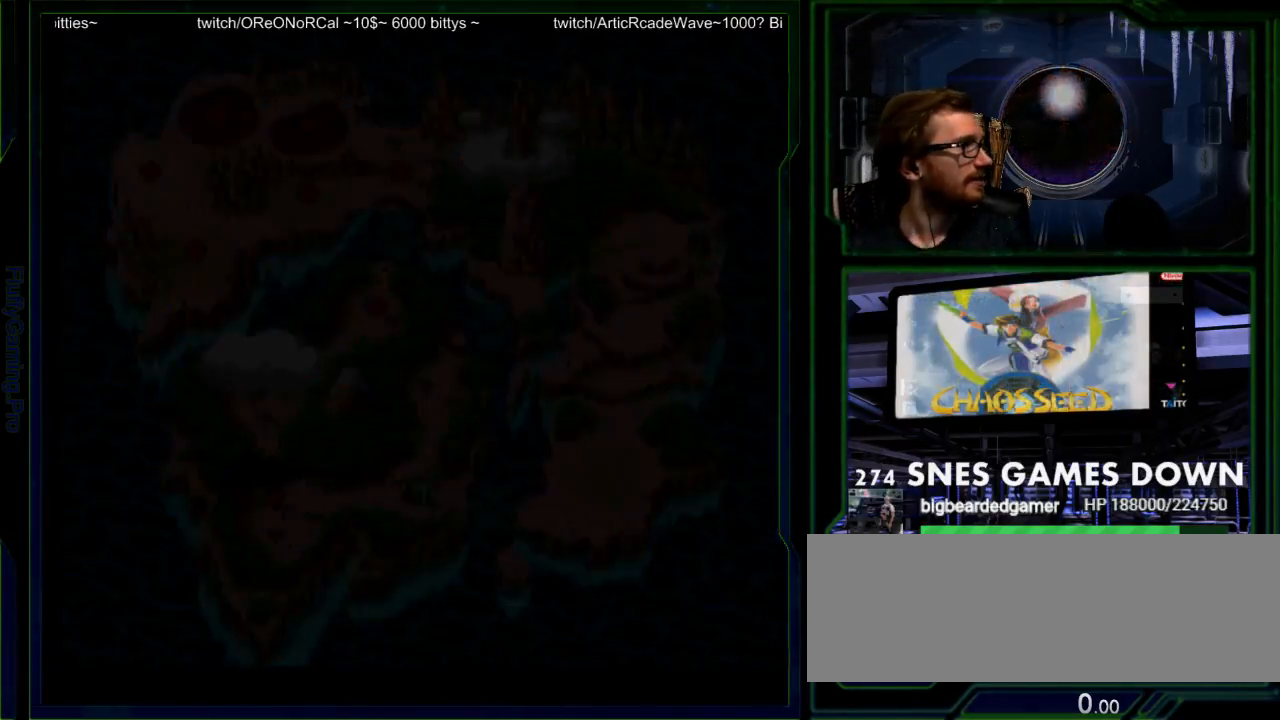
{"dt_ms": 500, "buttons": ["B", "Y"], "events": [[100, "Y", "down"], [167, "X", "down"], [167, "Y", "up"], [200, "A", "down"], [200, "B", "up"], [300, "X", "up"], [333, "A", "up"], [433, "B", "down"], [467, "Y", "down"]]}
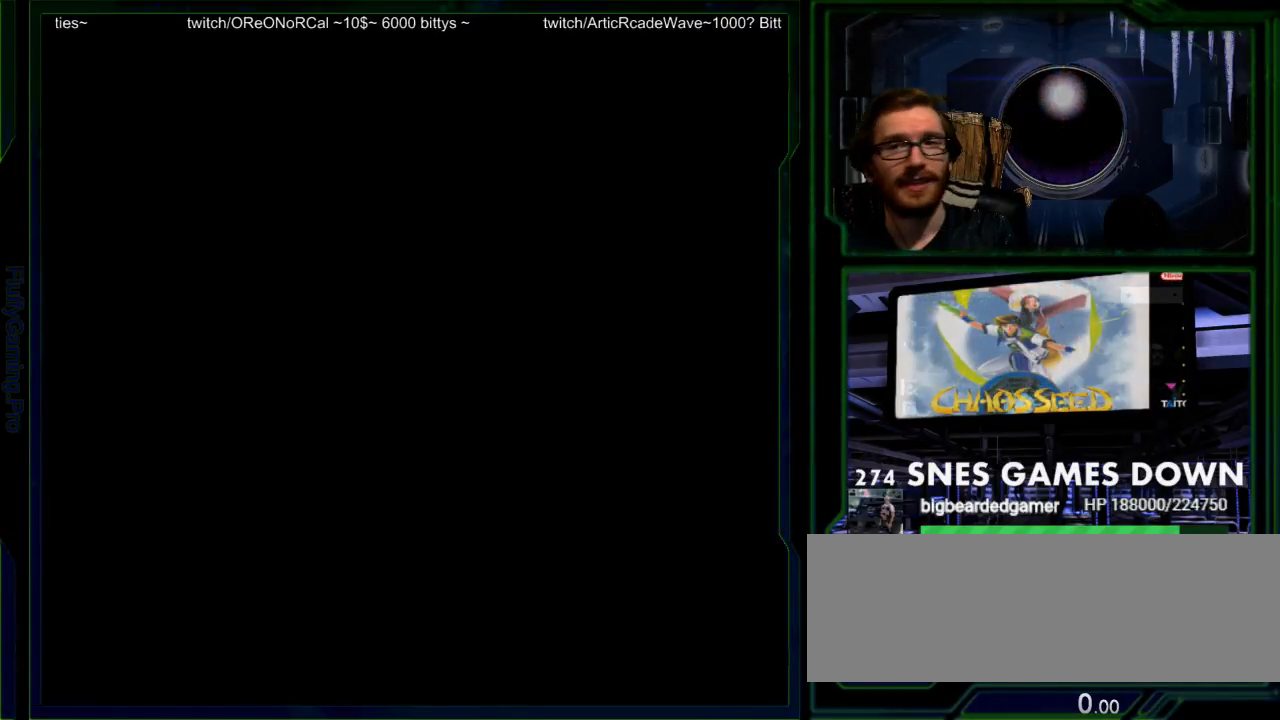
{"dt_ms": 500, "buttons": ["A"], "events": [[17, "A", "down"], [17, "X", "down"], [17, "Y", "up"], [50, "B", "up"], [117, "A", "up"], [117, "X", "up"], [383, "B", "down"], [383, "Y", "down"], [400, "DPAD_RIGHT", "down"], [433, "A", "down"], [433, "B", "up"], [433, "X", "down"], [433, "Y", "up"], [500, "DPAD_RIGHT", "up"], [500, "X", "up"]]}
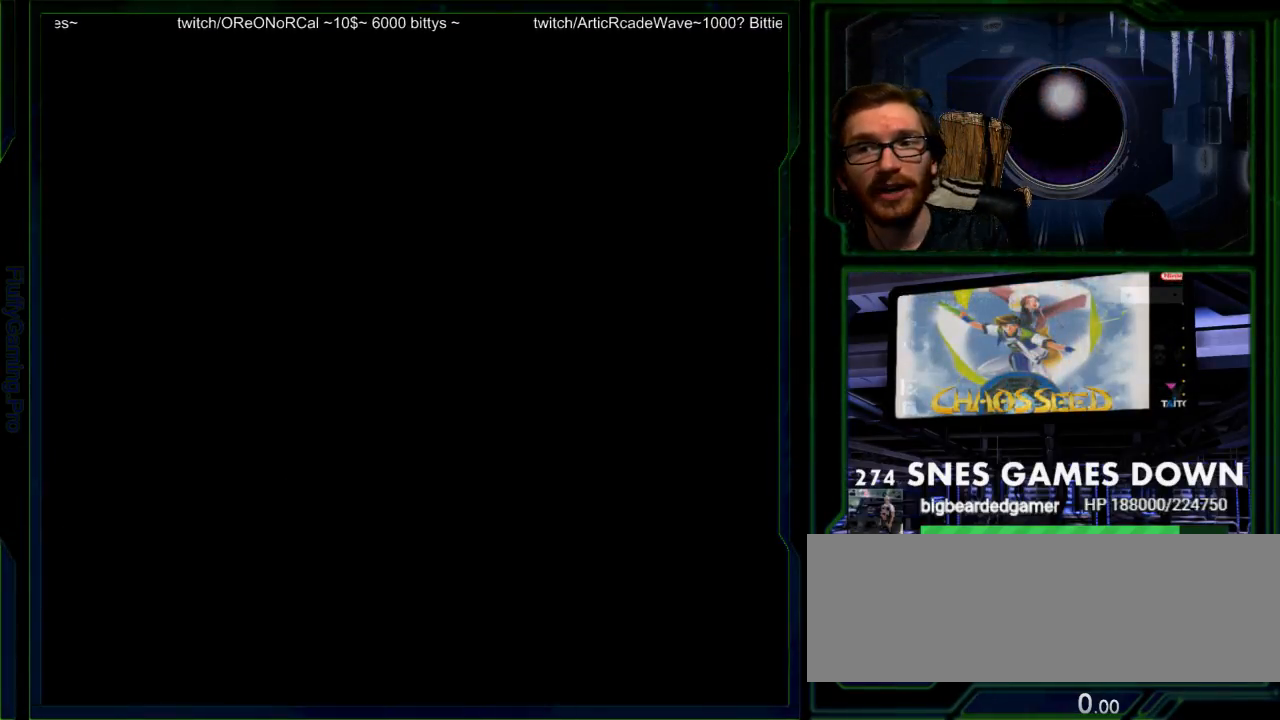
{"dt_ms": 500, "buttons": ["A", "X"], "events": [[67, "A", "up"], [200, "B", "down"], [267, "A", "down"], [267, "B", "up"], [267, "X", "down"], [333, "X", "up"], [350, "SELECT", "down"], [367, "A", "up"], [417, "B", "down"], [433, "SELECT", "up"], [483, "A", "down"], [483, "B", "up"], [483, "X", "down"]]}
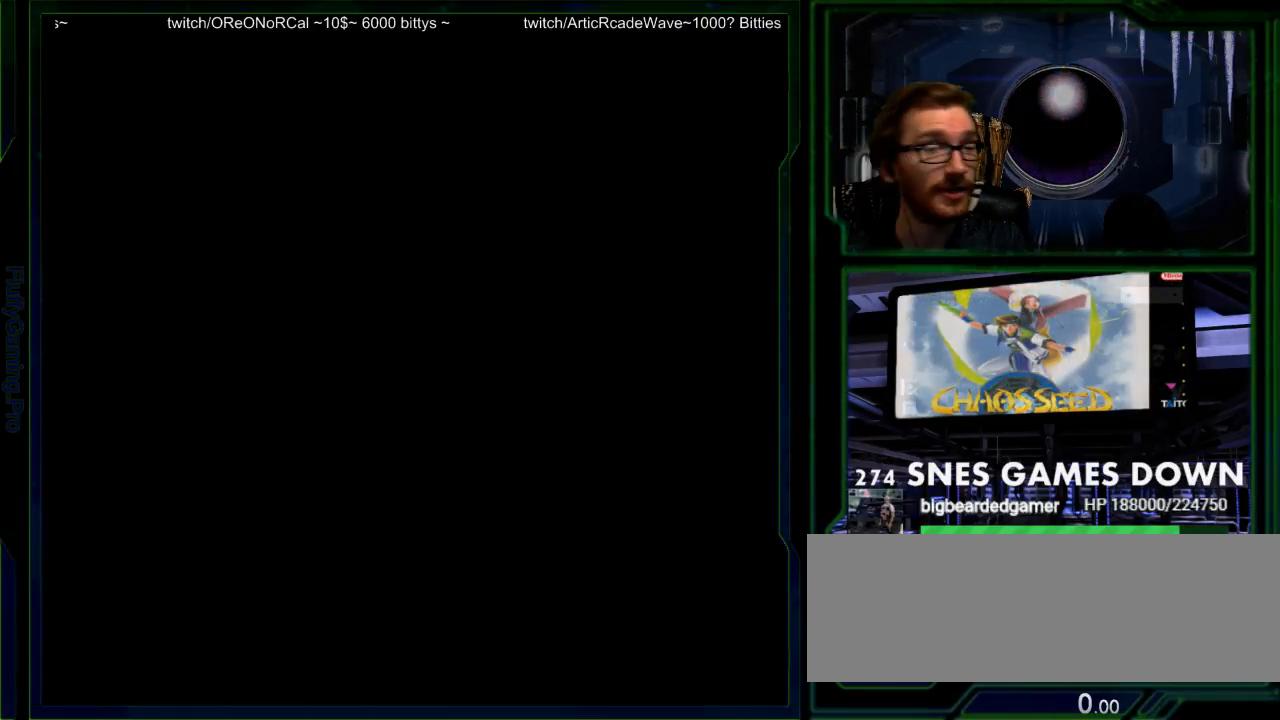
{"dt_ms": 500, "buttons": [], "events": [[50, "A", "up"], [50, "X", "up"]]}
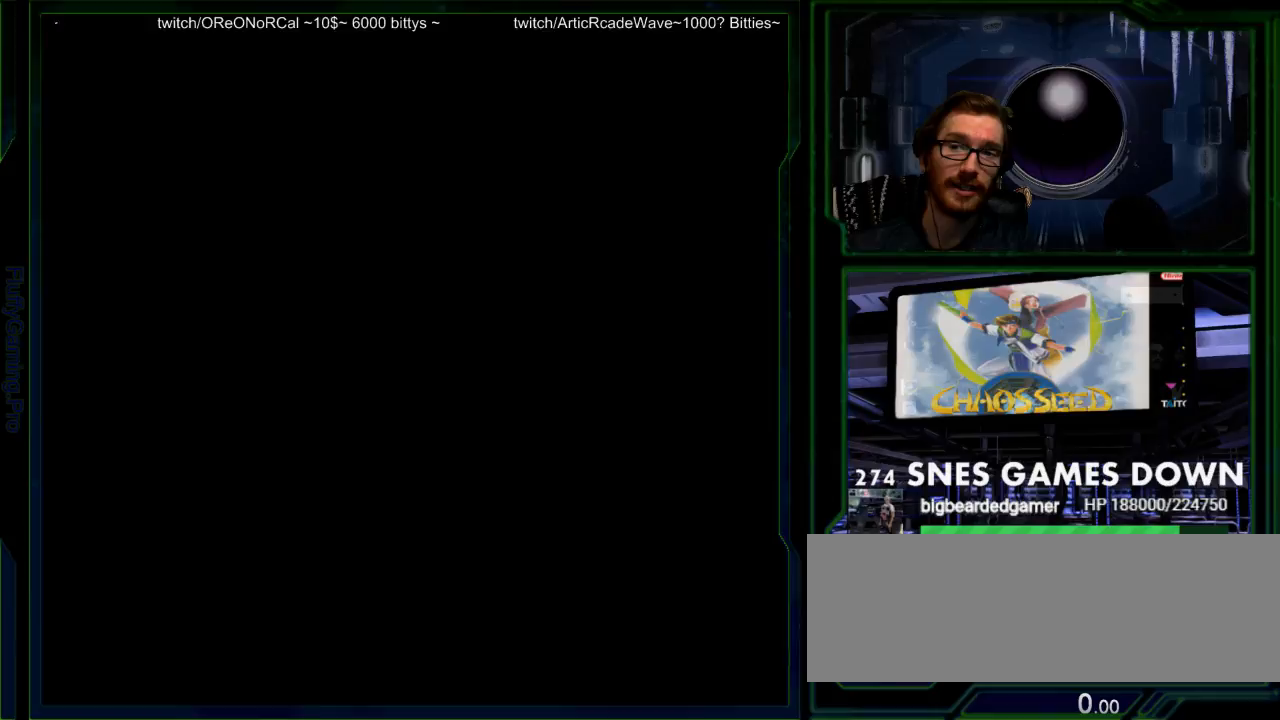
{"dt_ms": 500, "buttons": ["A"], "events": [[450, "A", "down"]]}
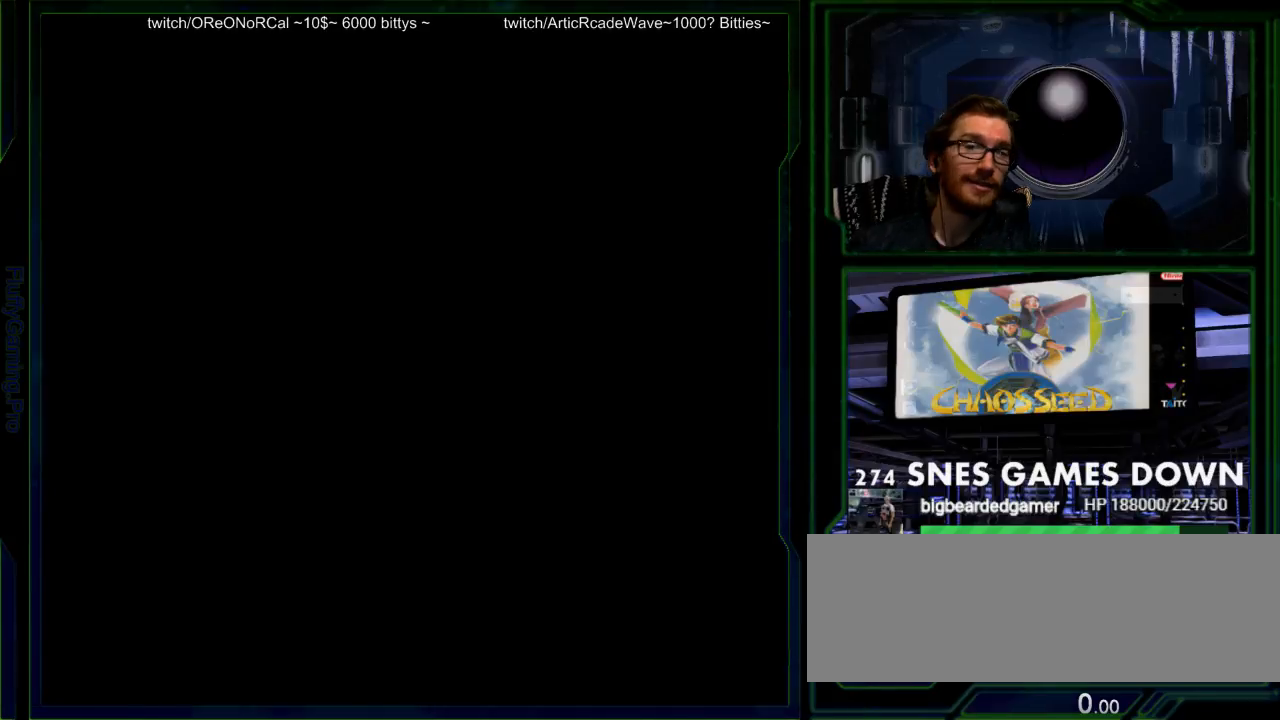
{"dt_ms": 500, "buttons": [], "events": [[117, "A", "up"]]}
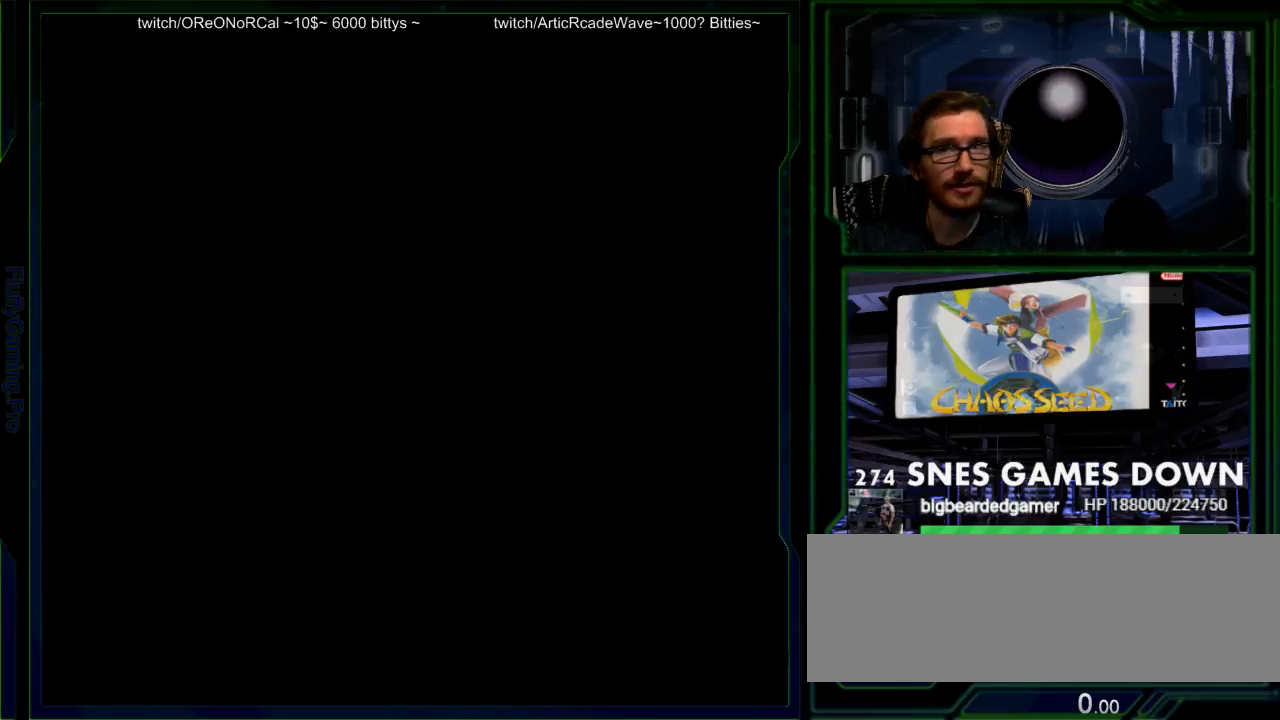
{"dt_ms": 500, "buttons": [], "events": []}
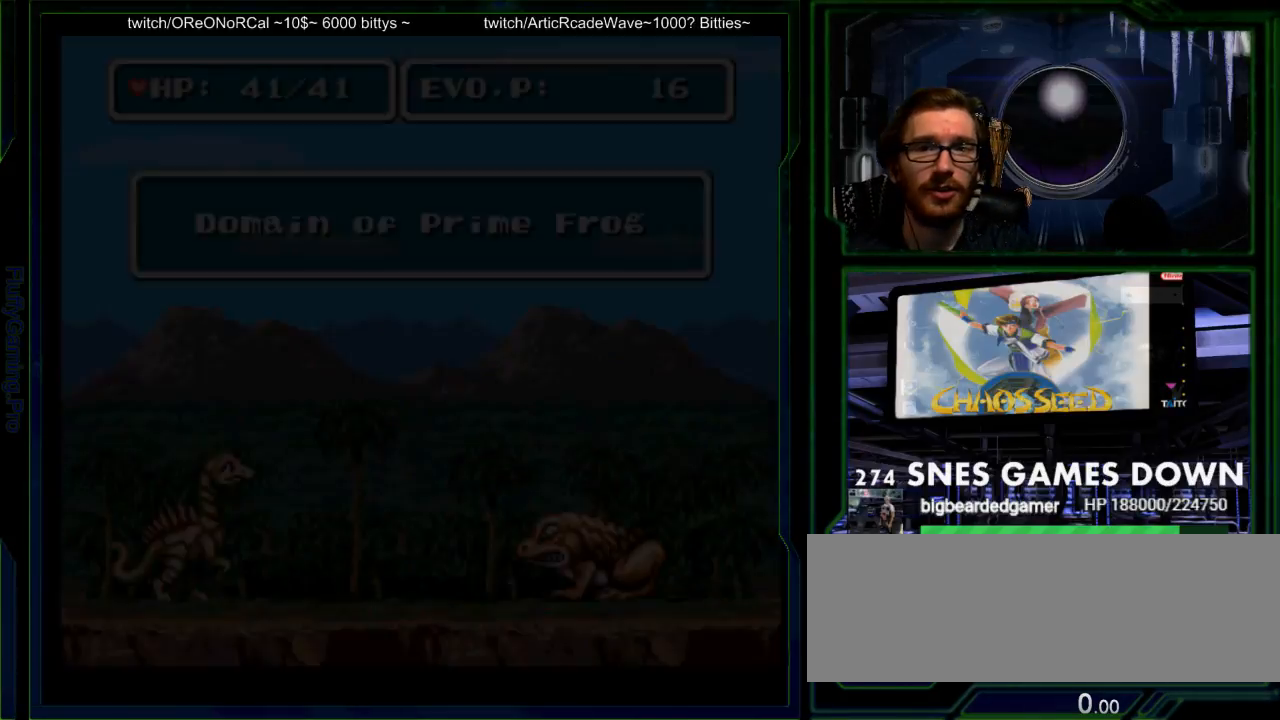
{"dt_ms": 500, "buttons": [], "events": []}
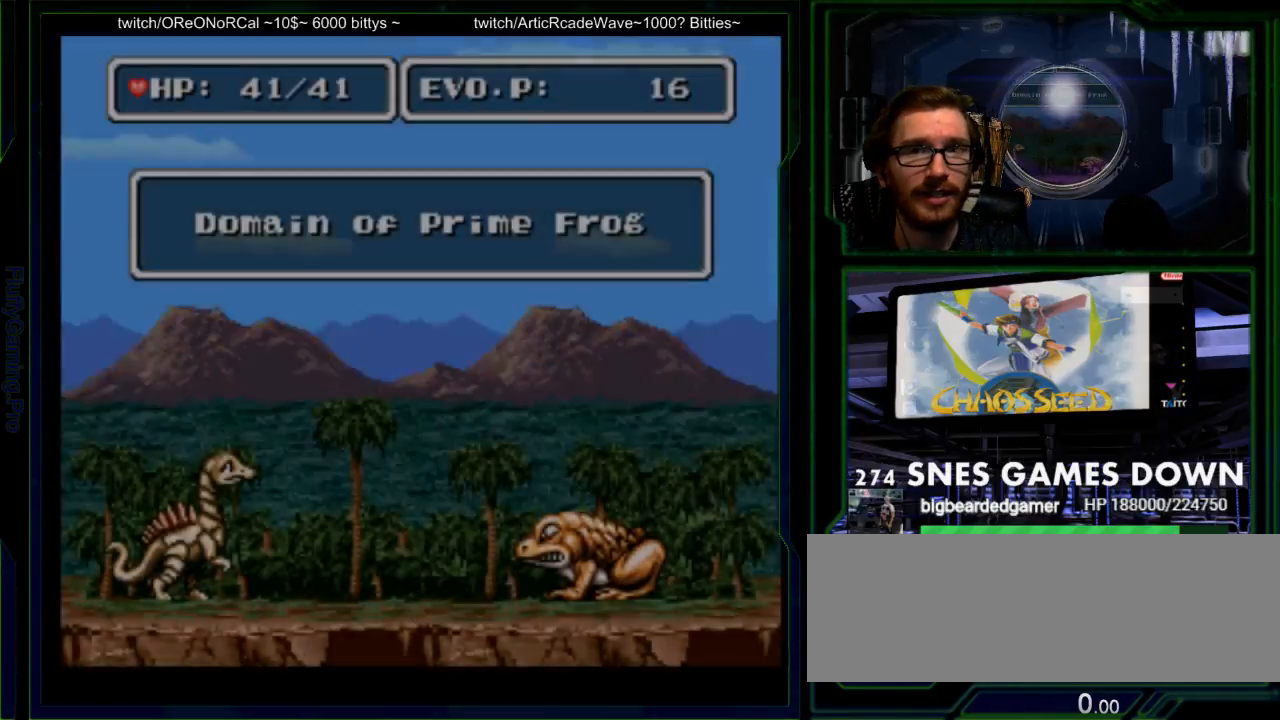
{"dt_ms": 500, "buttons": ["DPAD_UP", "DPAD_RIGHT"], "events": [[500, "DPAD_RIGHT", "down"], [500, "DPAD_UP", "down"]]}